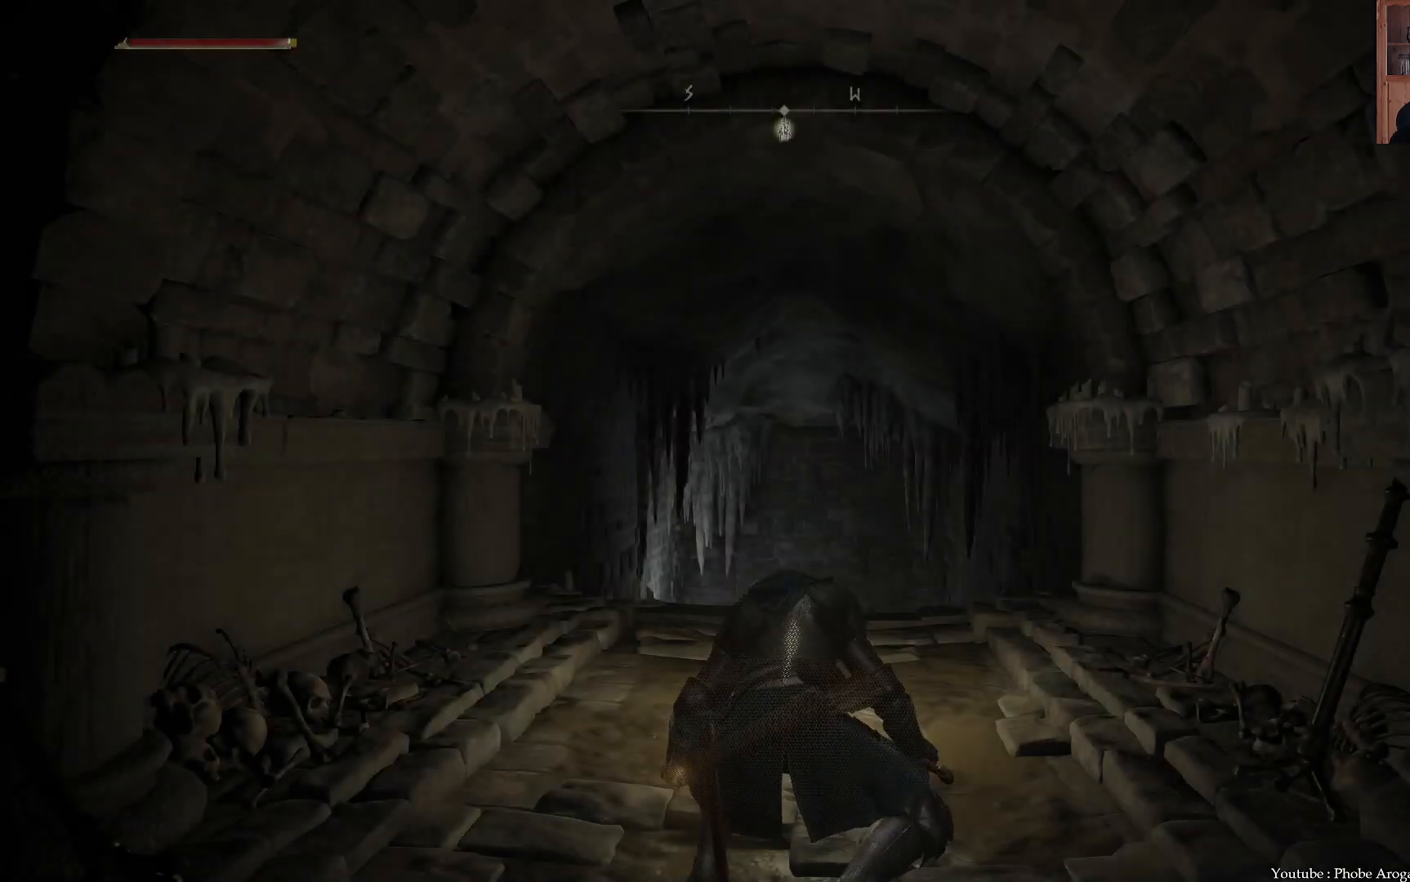
Gameplay with a controller (Xbox layout); each line is a JSON object with the inputs held at the frame after it. "events" lists button and stick changes between this image and that frame as [ms after this image, input, new state], when the widget could be followed in between. Not read: L3.
{"buttons": [], "left_stick": "up-right", "right_stick": "up-right", "events": [[17, "right_stick", "right"], [50, "left_stick", "up"], [117, "right_stick", "up-right"], [317, "left_stick", "up-right"]]}
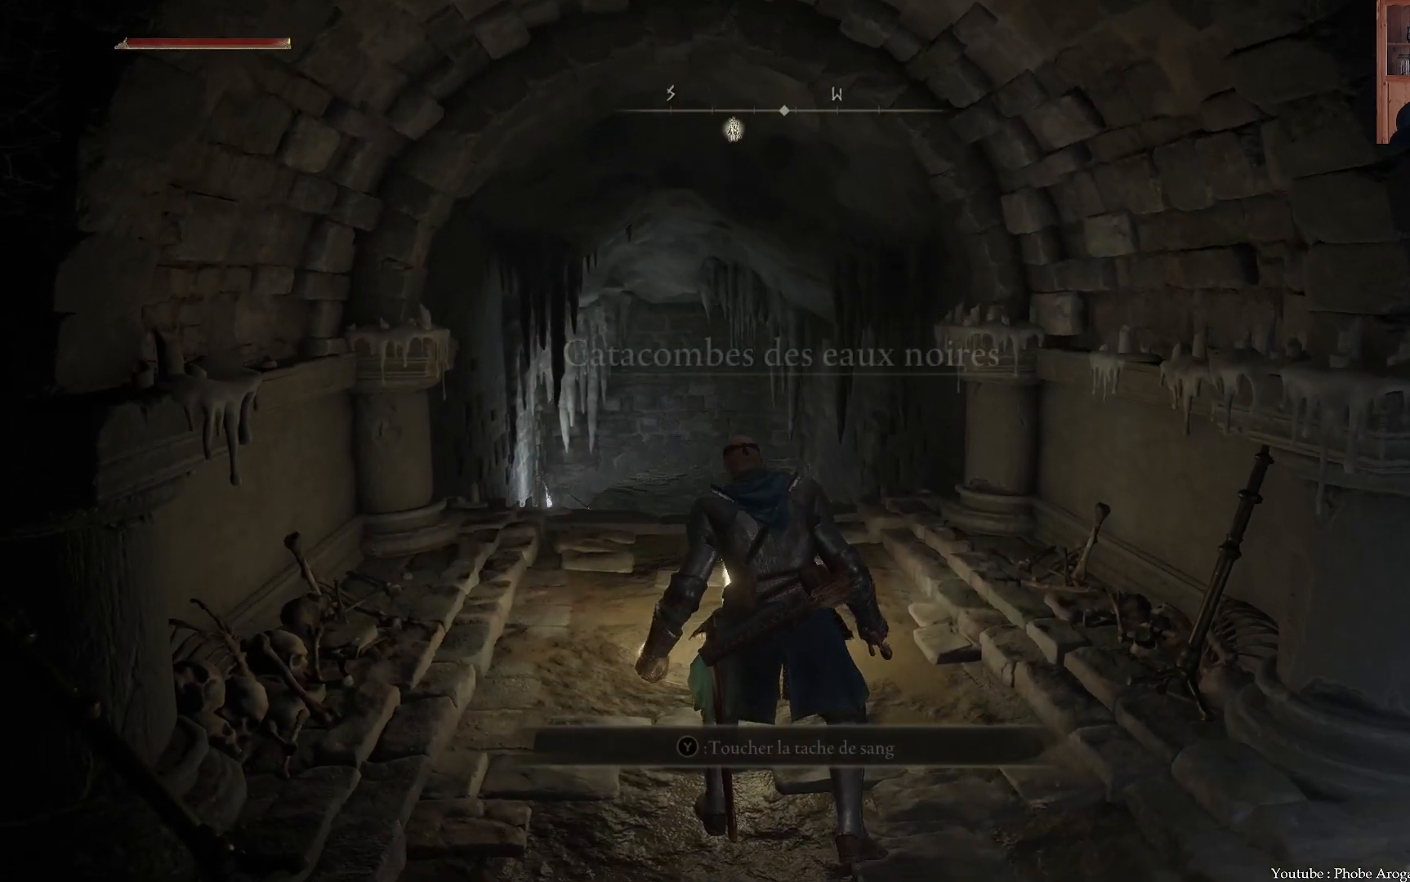
{"buttons": [], "left_stick": "up", "right_stick": "right", "events": [[167, "right_stick", "right"], [467, "left_stick", "up"]]}
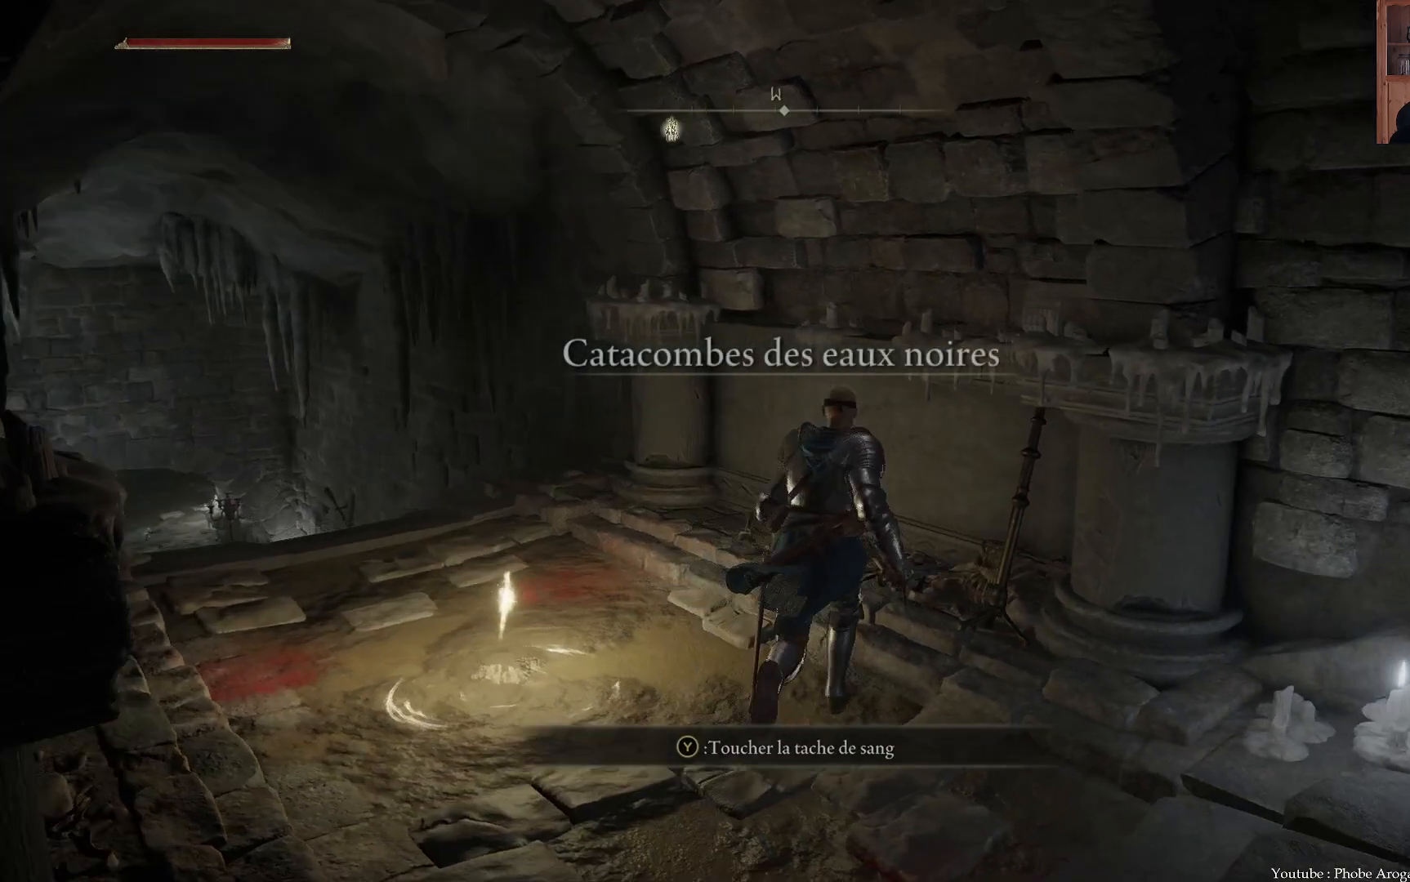
{"buttons": [], "left_stick": "down-right", "right_stick": "right", "events": [[117, "left_stick", "center"], [300, "left_stick", "right"], [483, "left_stick", "down-right"]]}
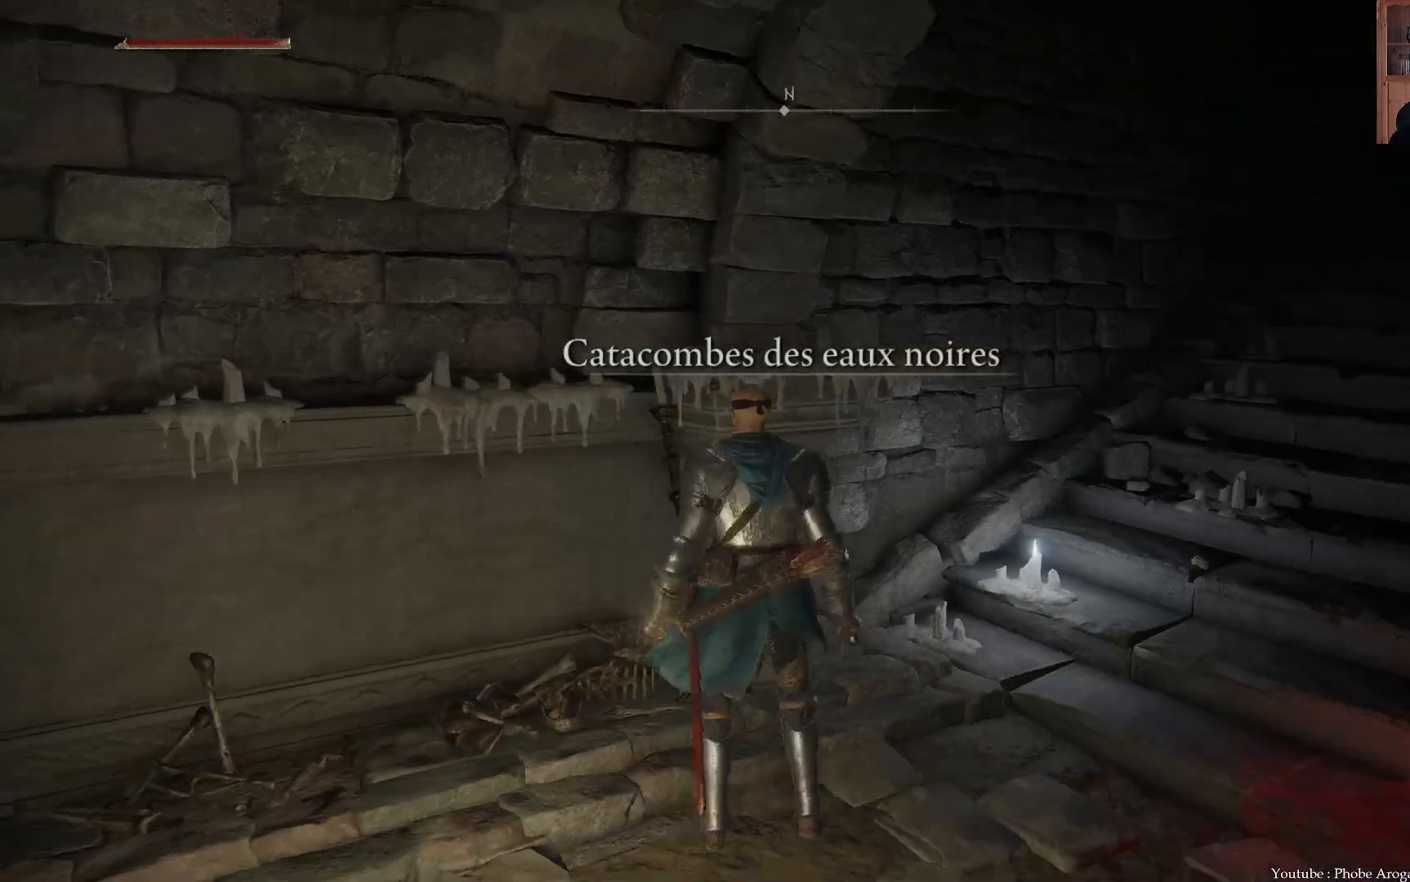
{"buttons": [], "left_stick": "center", "right_stick": "center", "events": [[33, "left_stick", "down"], [167, "right_stick", "center"], [333, "Y", "down"], [433, "left_stick", "center"], [450, "Y", "up"]]}
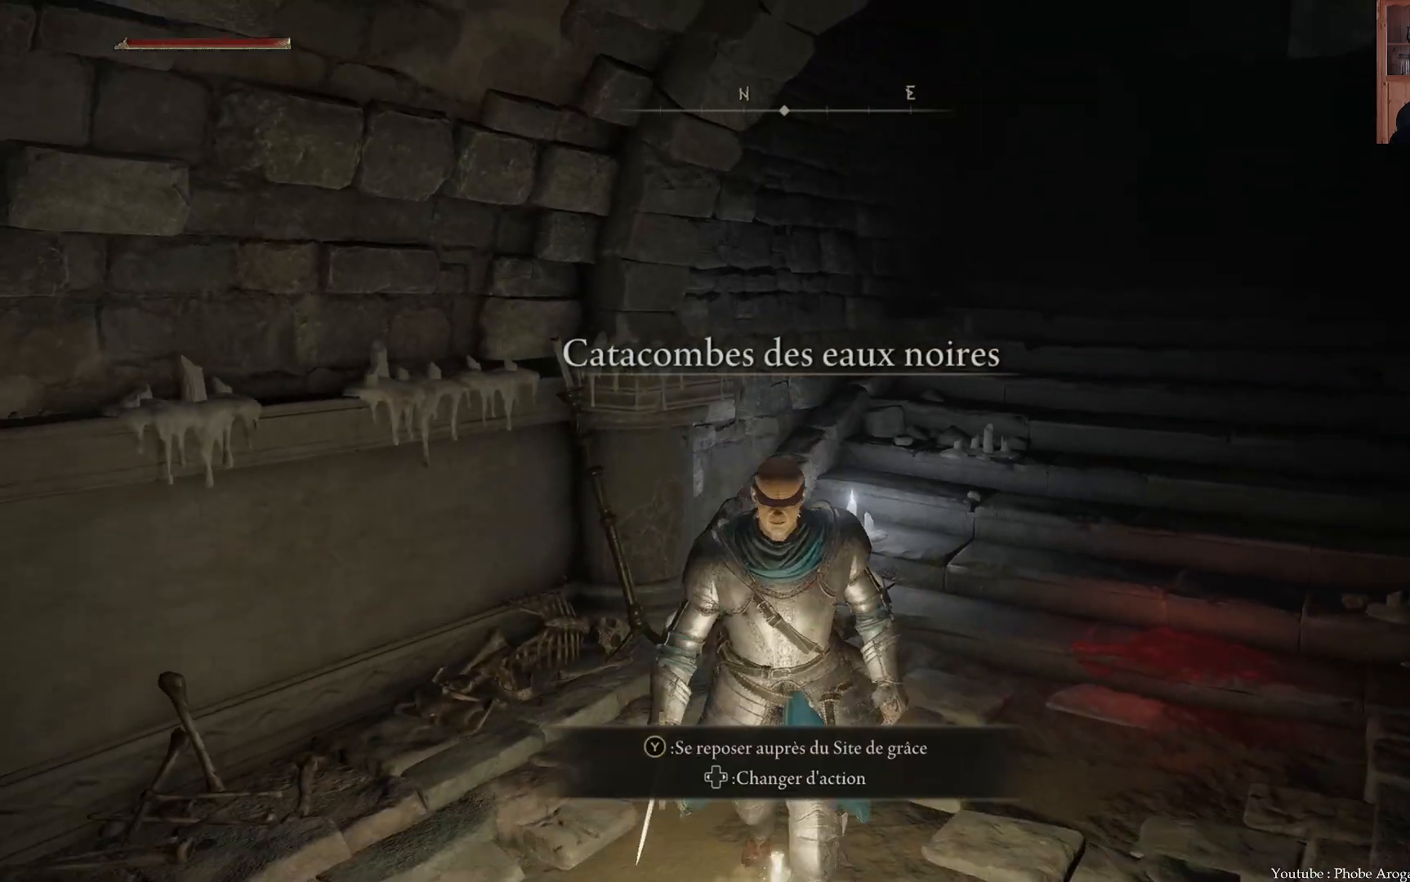
{"buttons": [], "left_stick": "center", "right_stick": "right", "events": [[283, "right_stick", "right"]]}
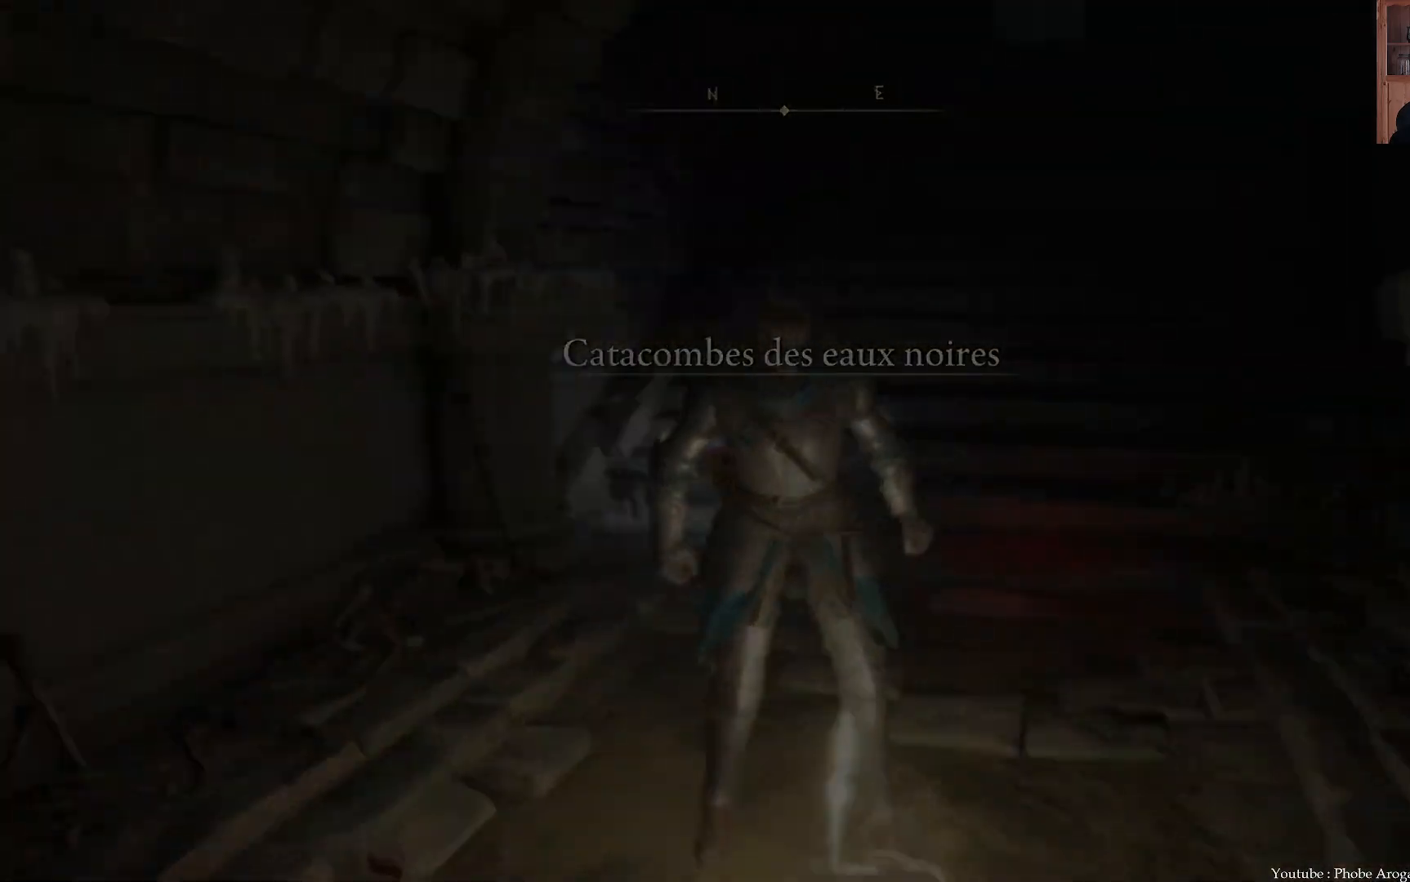
{"buttons": [], "left_stick": "center", "right_stick": "up-right", "events": [[317, "right_stick", "up-right"]]}
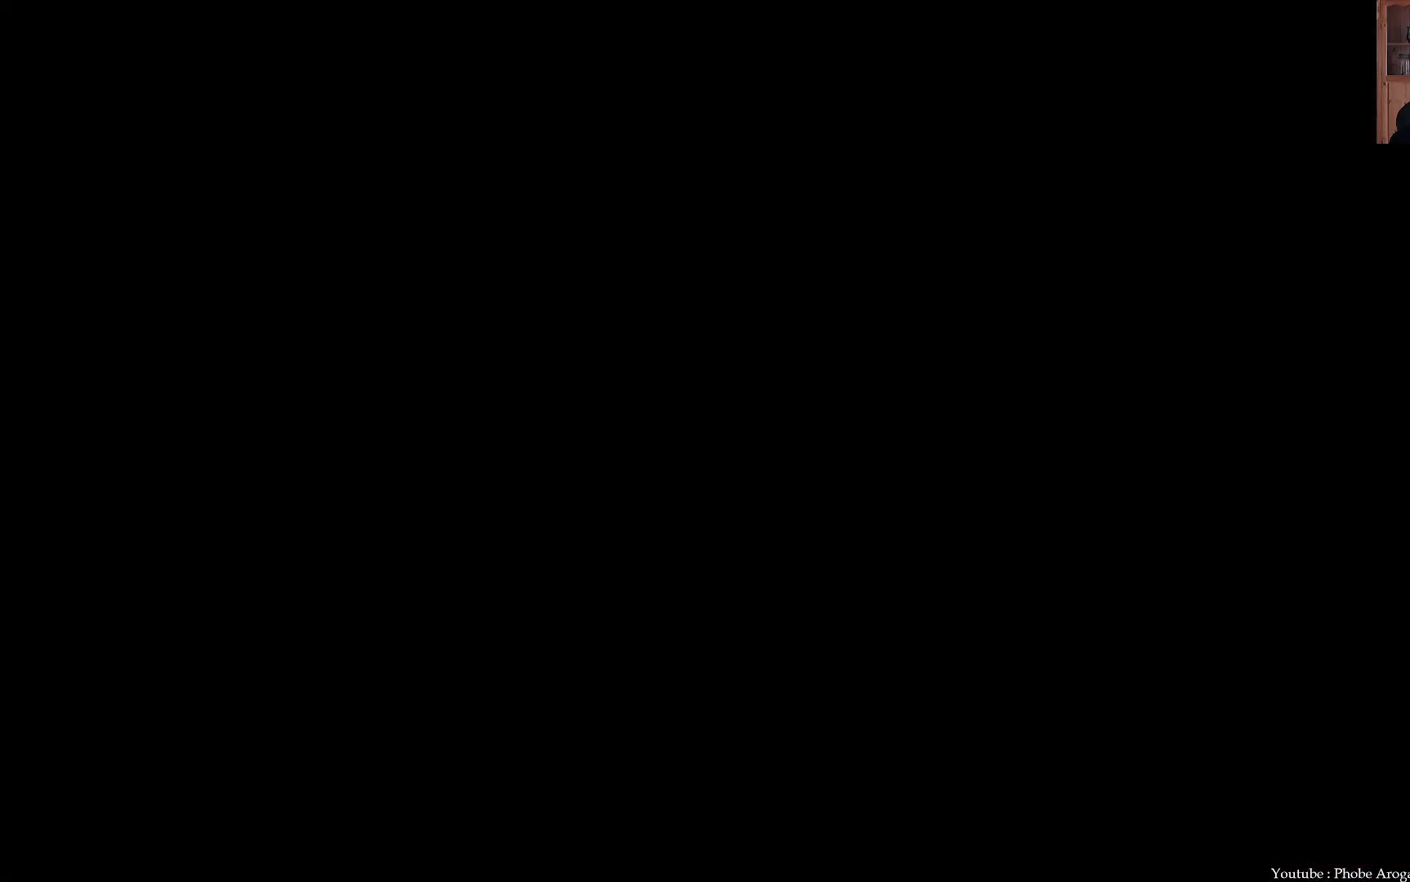
{"buttons": [], "left_stick": "center", "right_stick": "right", "events": [[200, "right_stick", "right"]]}
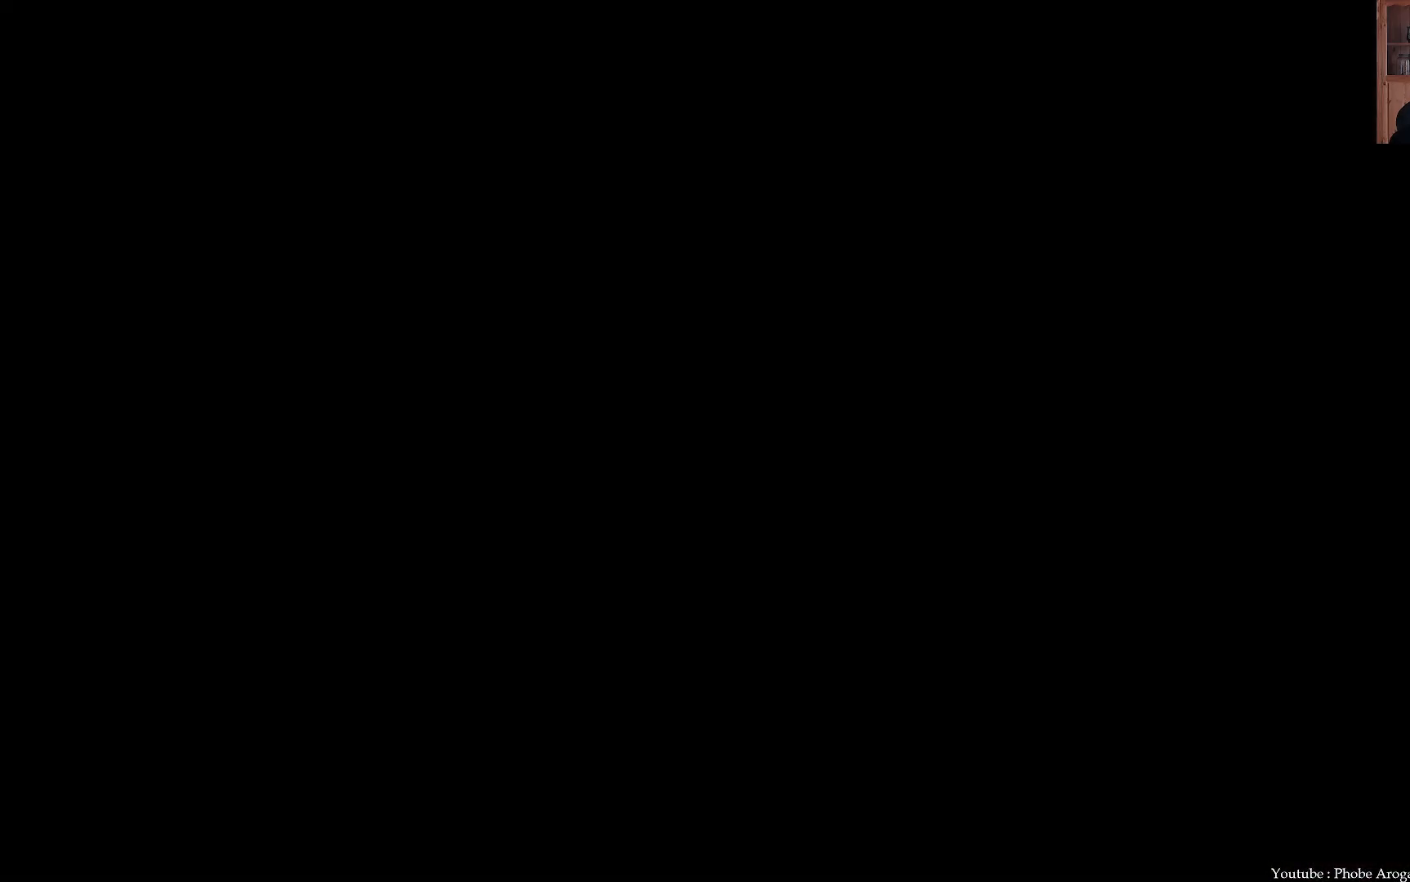
{"buttons": [], "left_stick": "center", "right_stick": "center", "events": [[183, "right_stick", "center"]]}
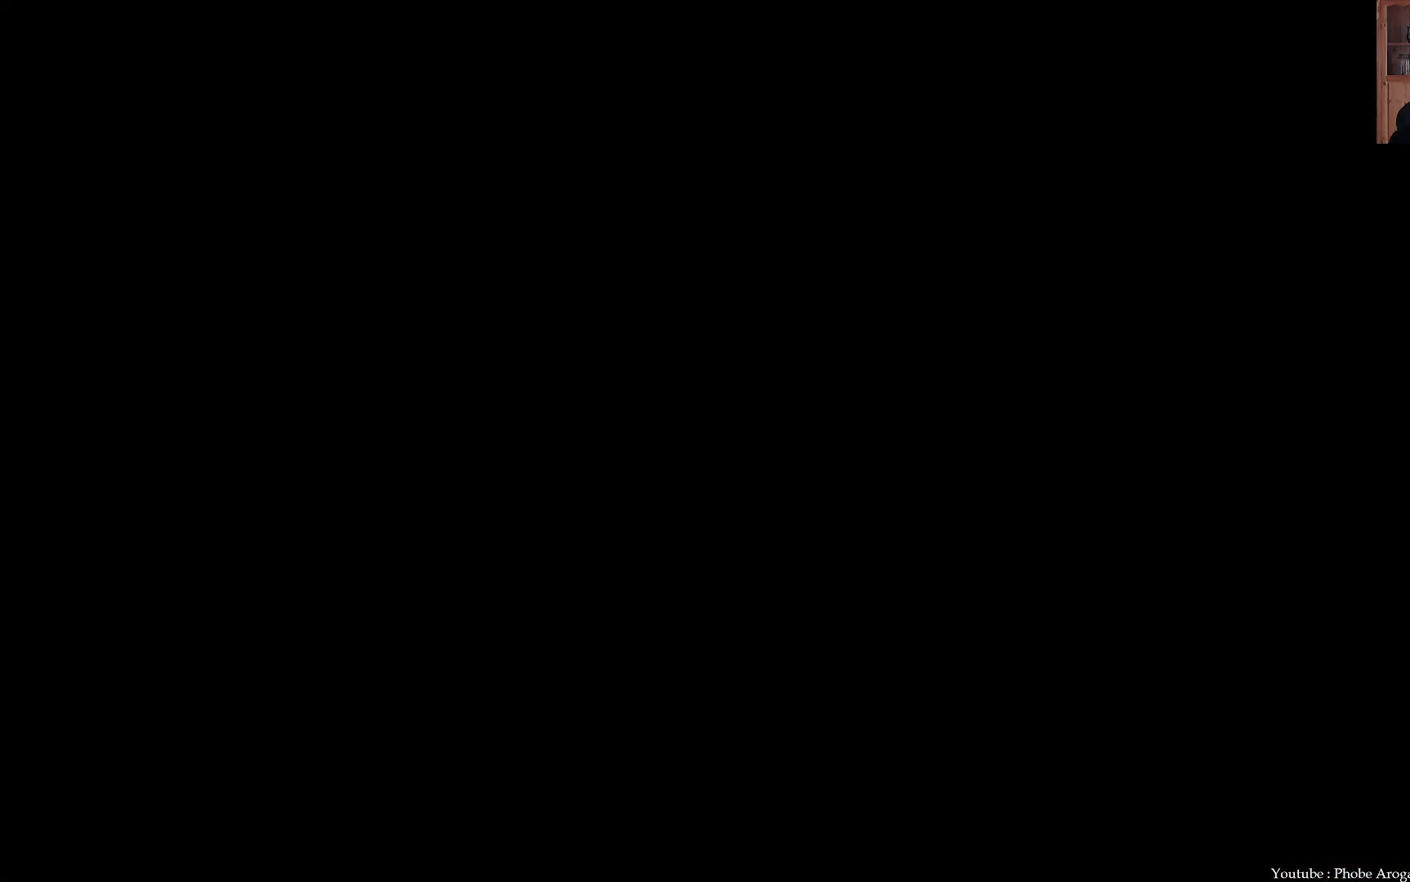
{"buttons": [], "left_stick": "center", "right_stick": "center", "events": []}
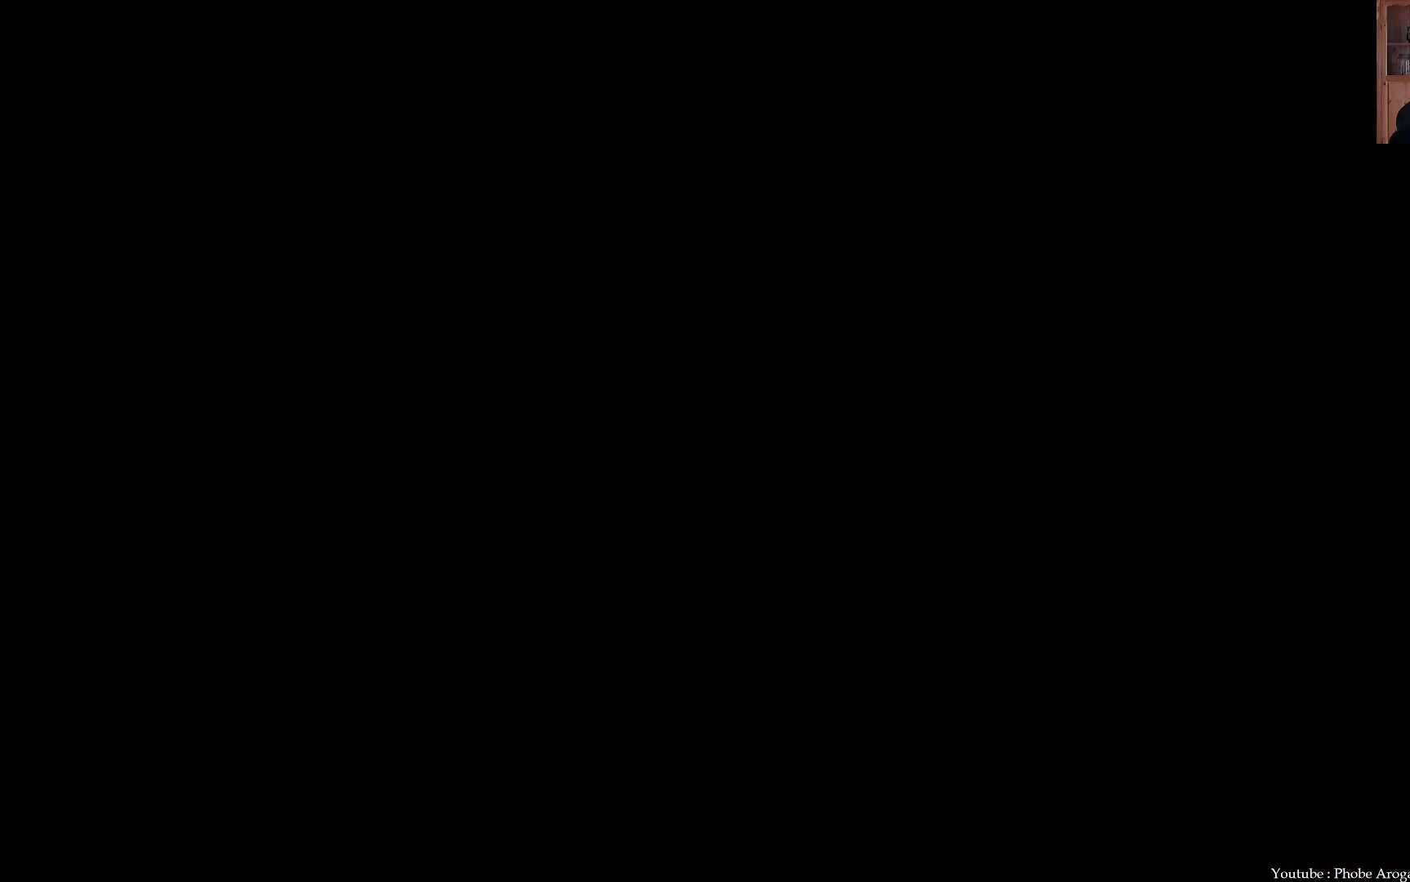
{"buttons": [], "left_stick": "center", "right_stick": "center", "events": []}
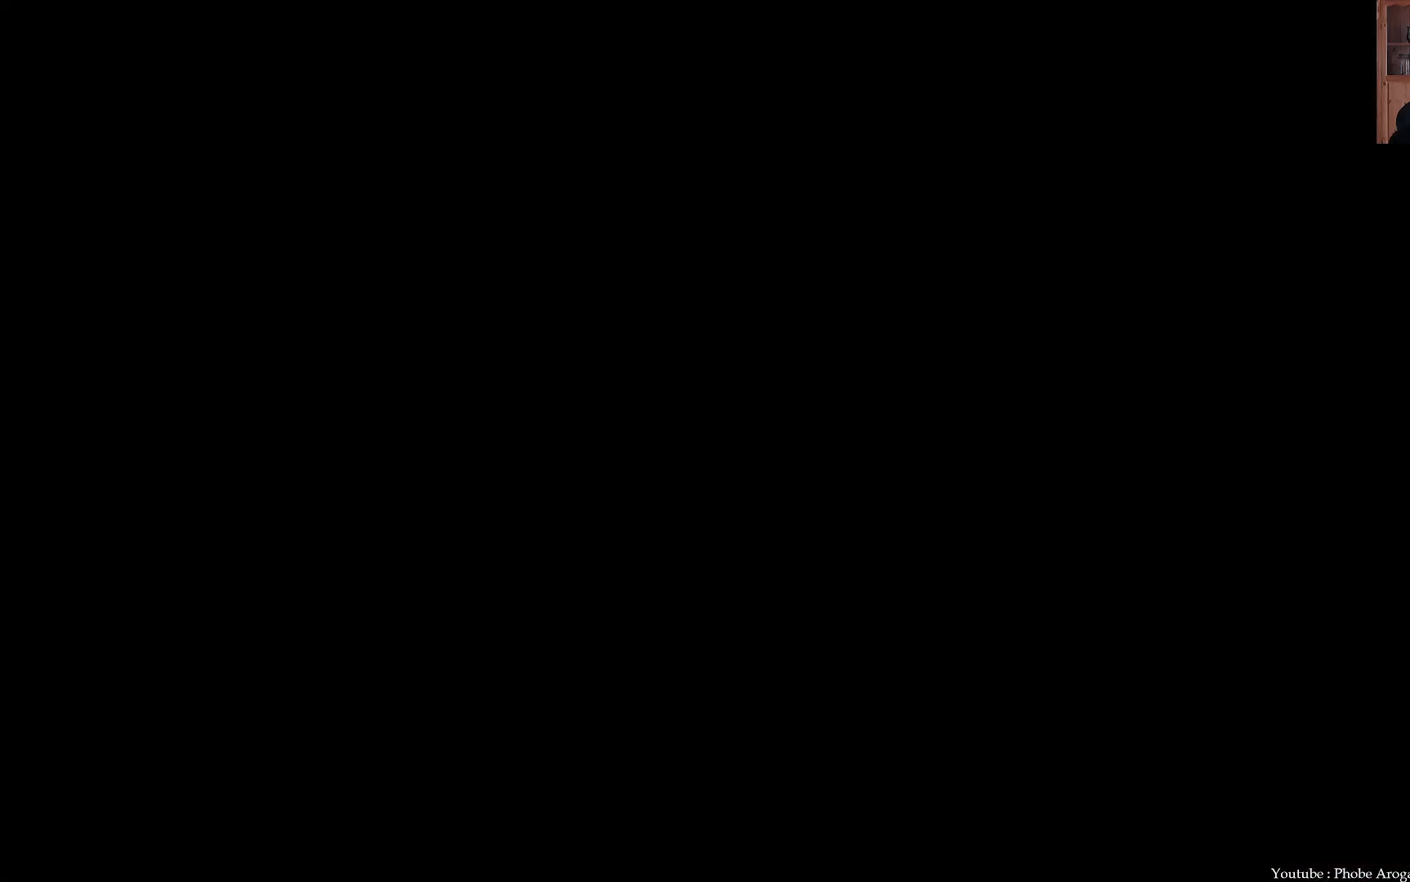
{"buttons": [], "left_stick": "center", "right_stick": "center", "events": []}
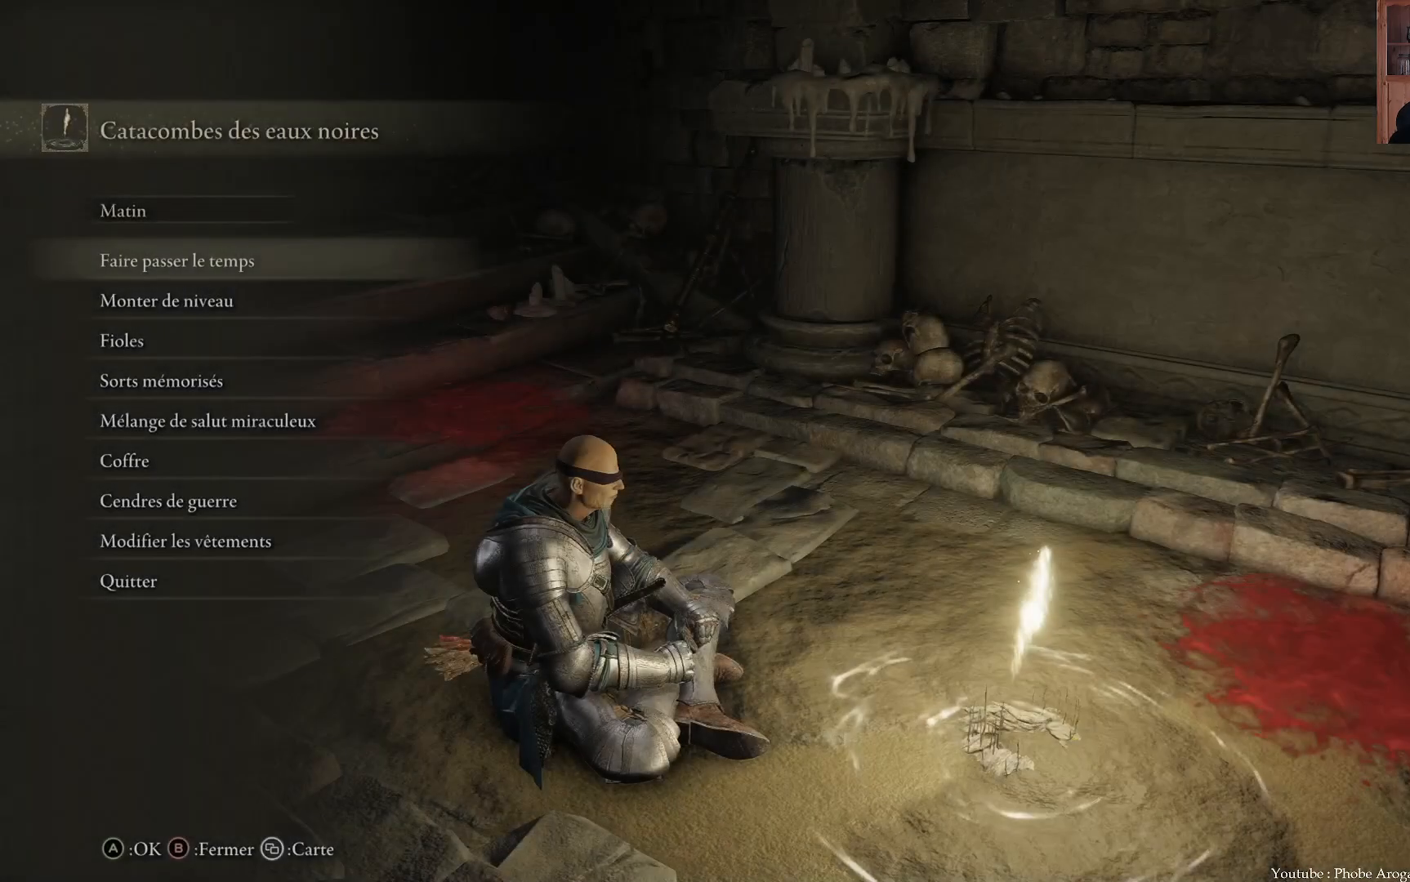
{"buttons": [], "left_stick": "center", "right_stick": "center", "events": []}
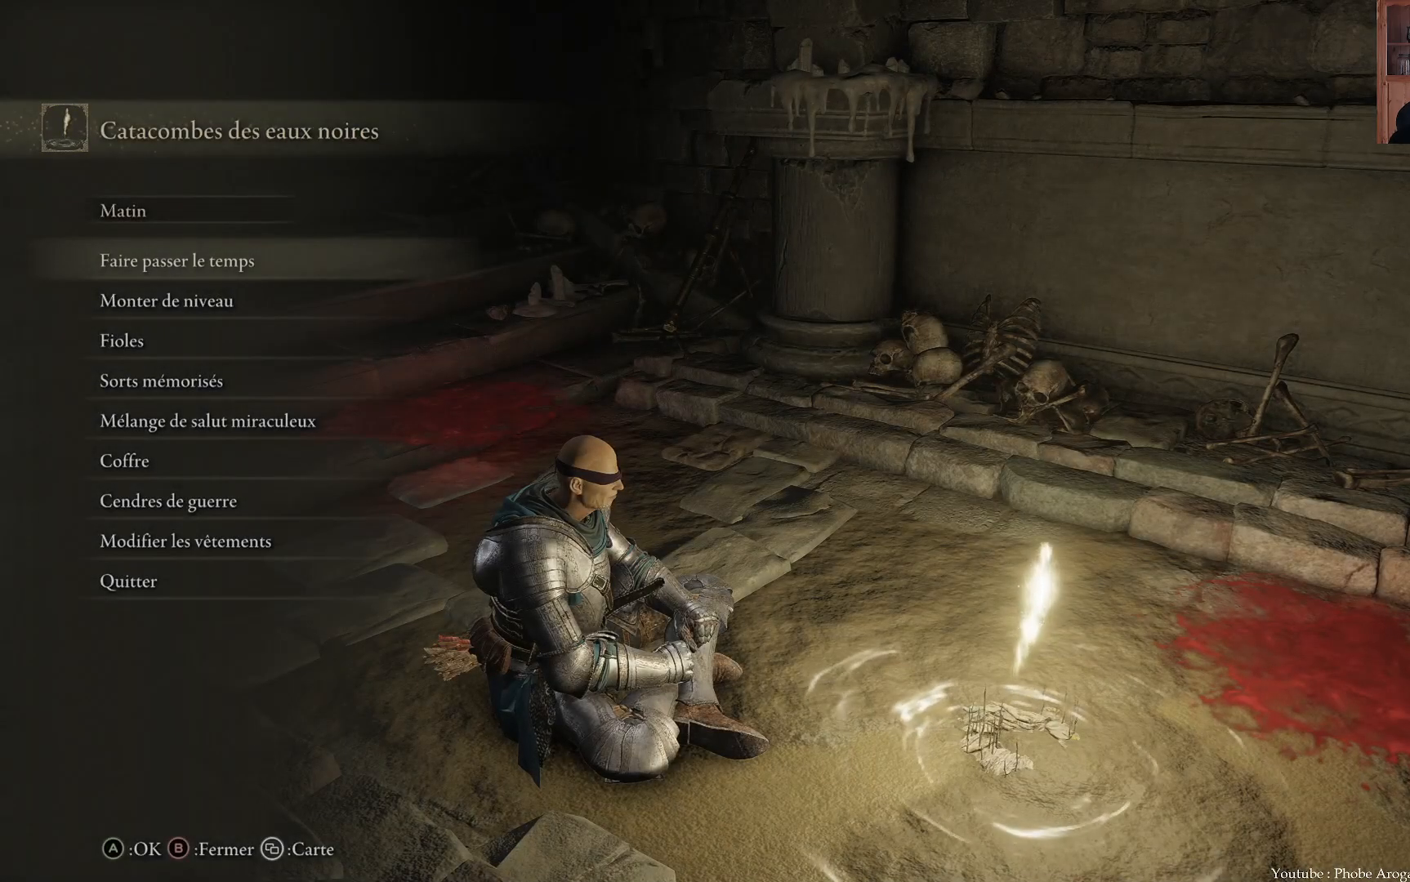
{"buttons": [], "left_stick": "center", "right_stick": "center", "events": [[300, "DPAD_DOWN", "down"], [383, "DPAD_DOWN", "up"]]}
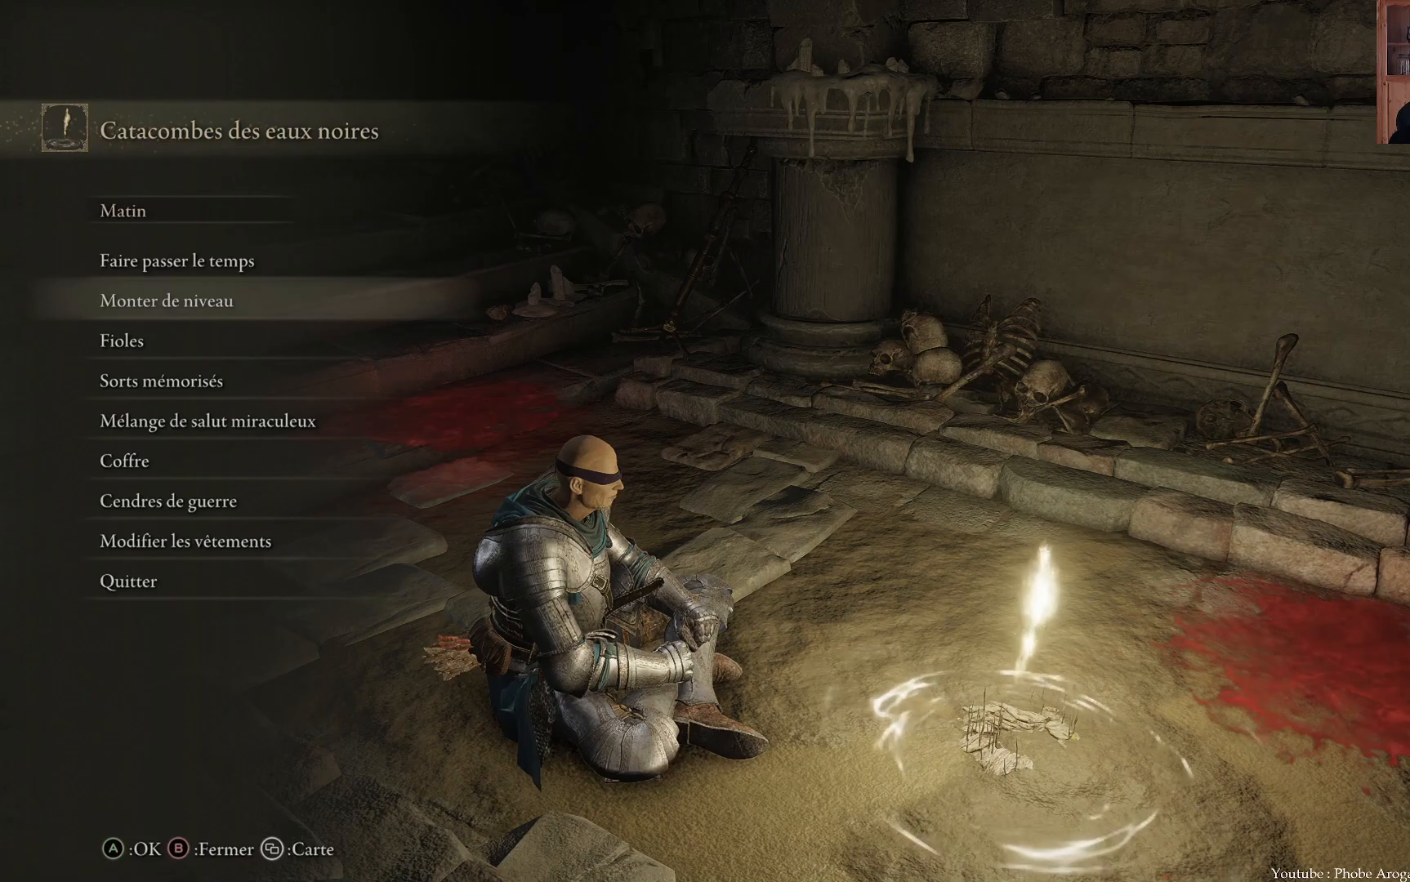
{"buttons": [], "left_stick": "center", "right_stick": "center", "events": [[17, "A", "down"], [133, "A", "up"]]}
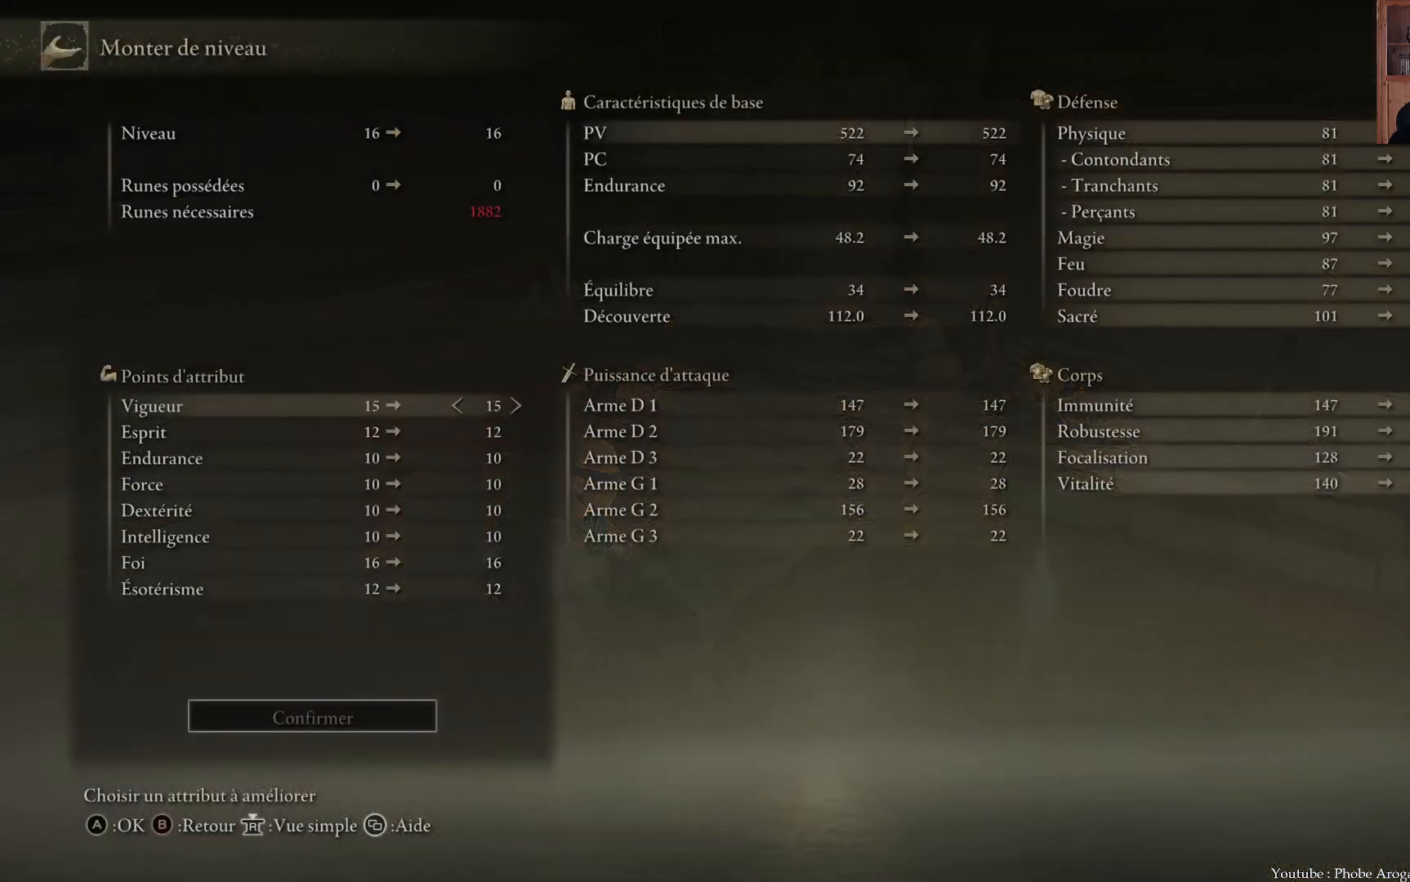
{"buttons": [], "left_stick": "center", "right_stick": "center", "events": [[200, "DPAD_RIGHT", "down"], [283, "DPAD_RIGHT", "up"], [383, "DPAD_RIGHT", "down"], [433, "DPAD_RIGHT", "up"]]}
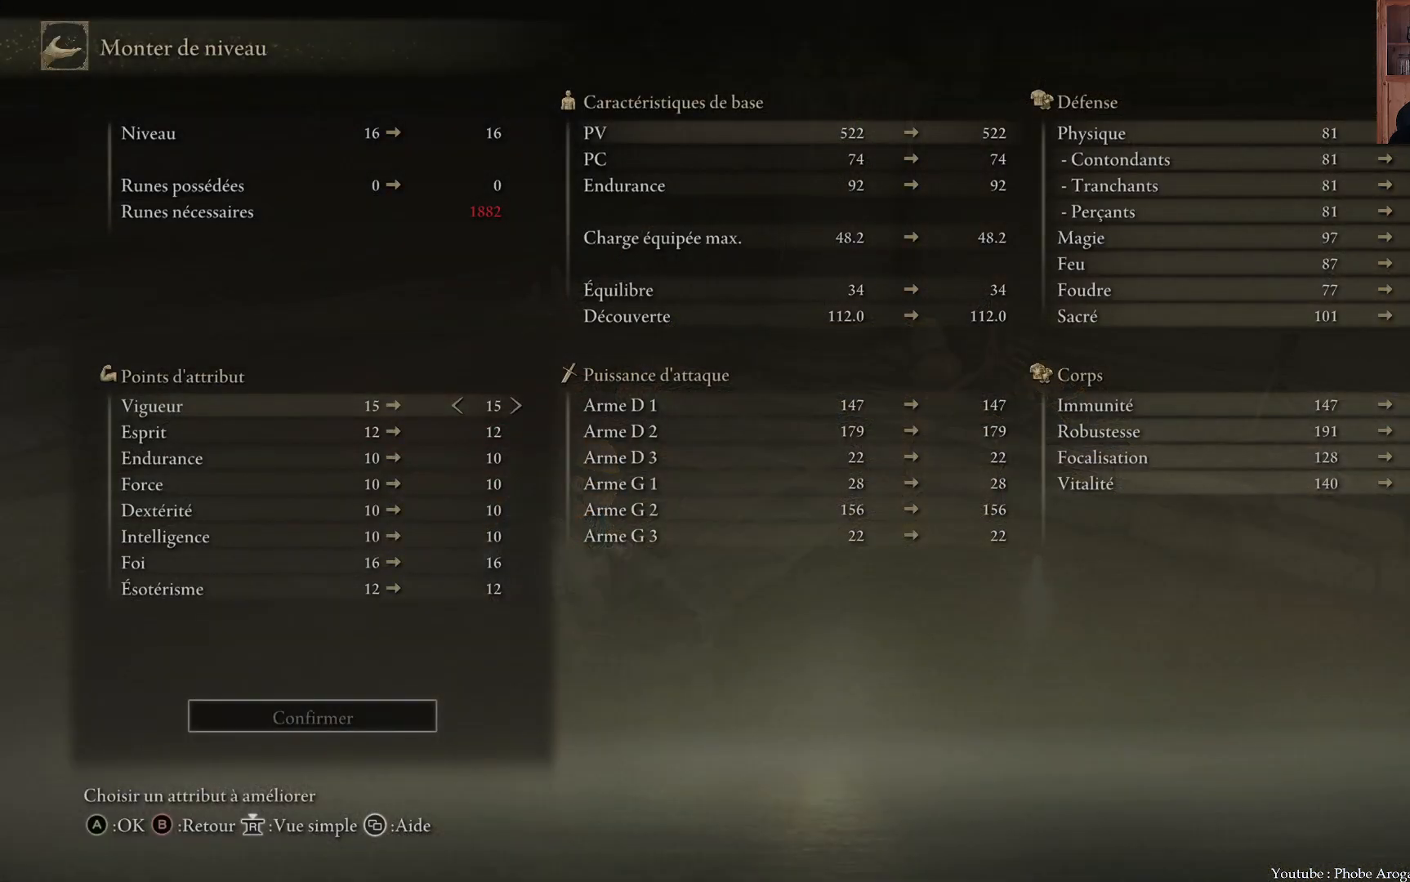
{"buttons": [], "left_stick": "center", "right_stick": "center", "events": [[33, "B", "down"], [150, "B", "up"]]}
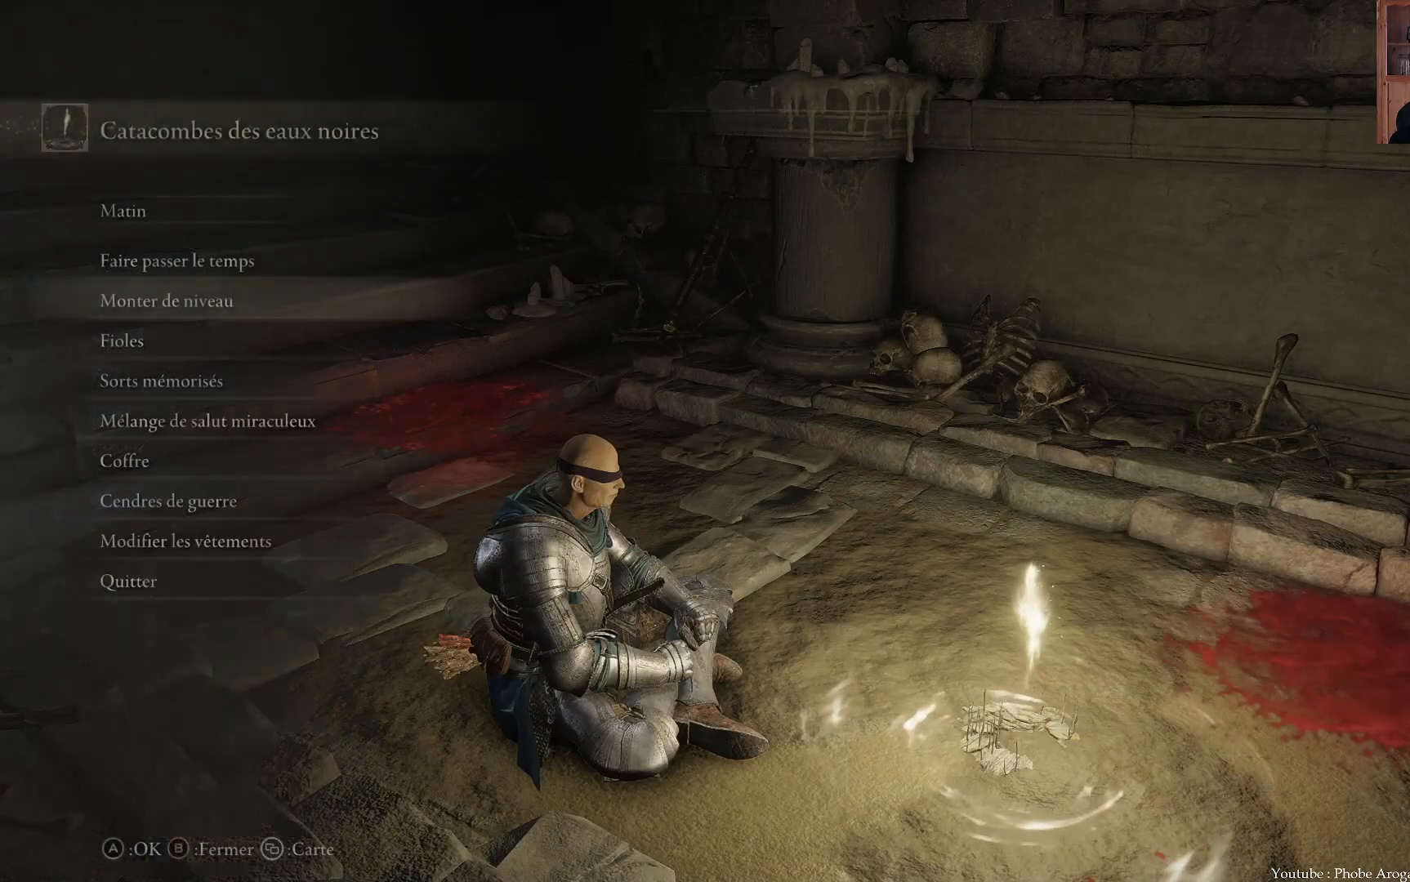
{"buttons": ["DPAD_DOWN"], "left_stick": "center", "right_stick": "center", "events": [[467, "DPAD_DOWN", "down"]]}
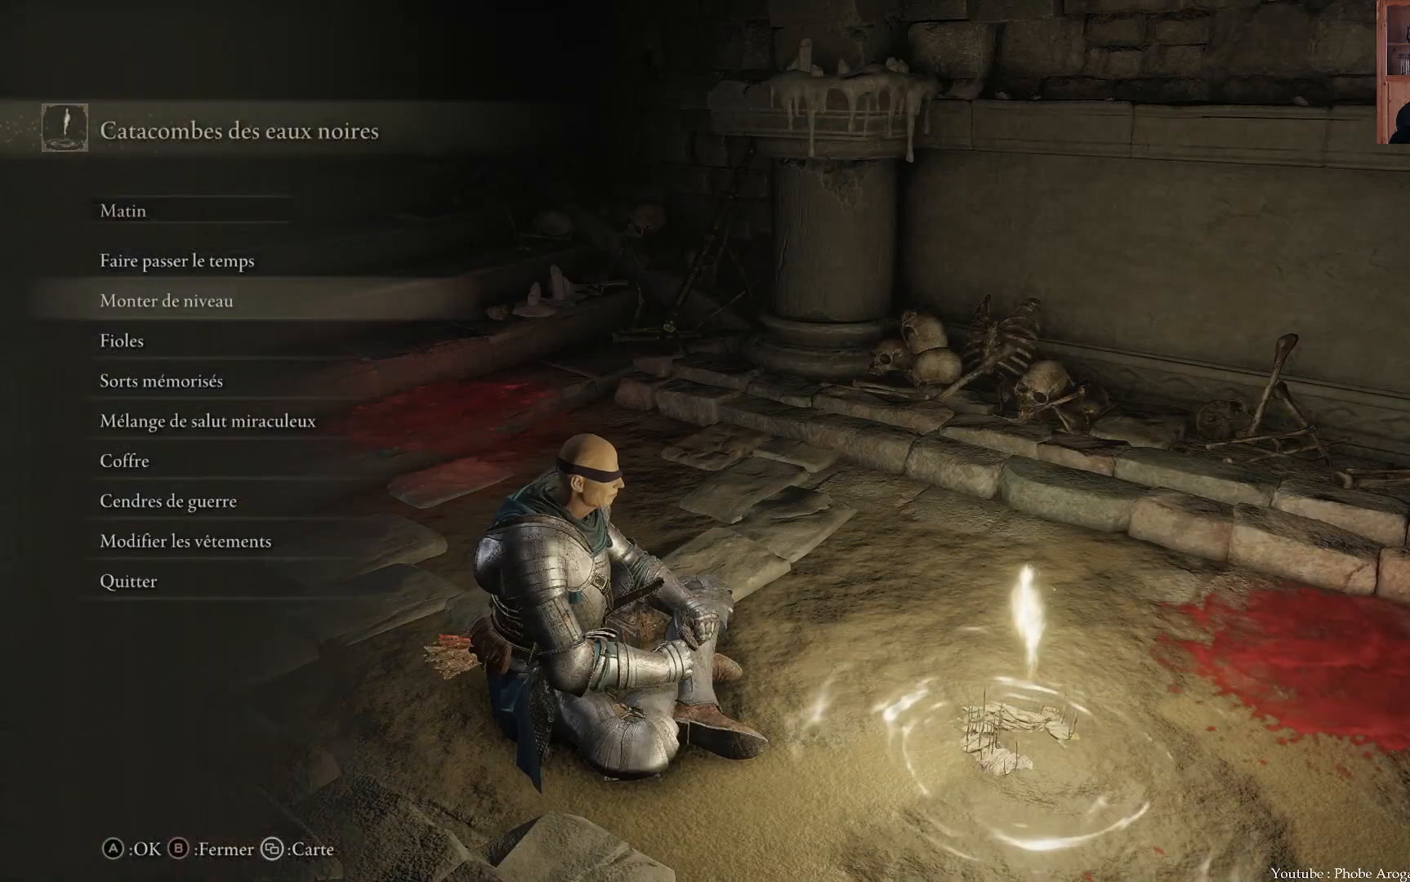
{"buttons": [], "left_stick": "center", "right_stick": "right", "events": [[67, "DPAD_DOWN", "up"], [117, "right_stick", "down-right"], [200, "DPAD_DOWN", "down"], [200, "right_stick", "right"], [450, "DPAD_DOWN", "up"]]}
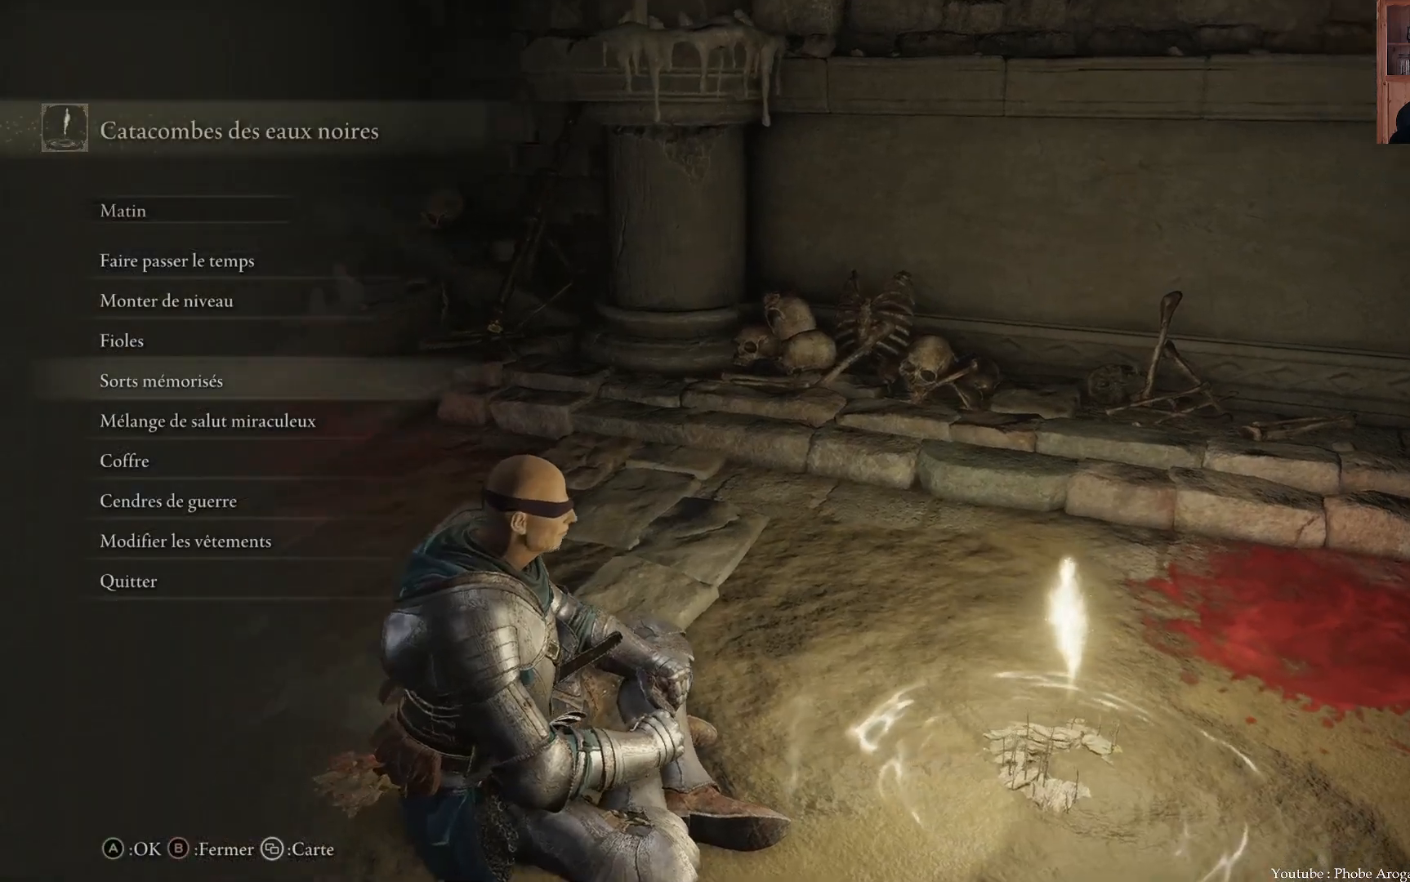
{"buttons": [], "left_stick": "center", "right_stick": "center", "events": [[150, "right_stick", "center"], [250, "B", "down"], [367, "B", "up"]]}
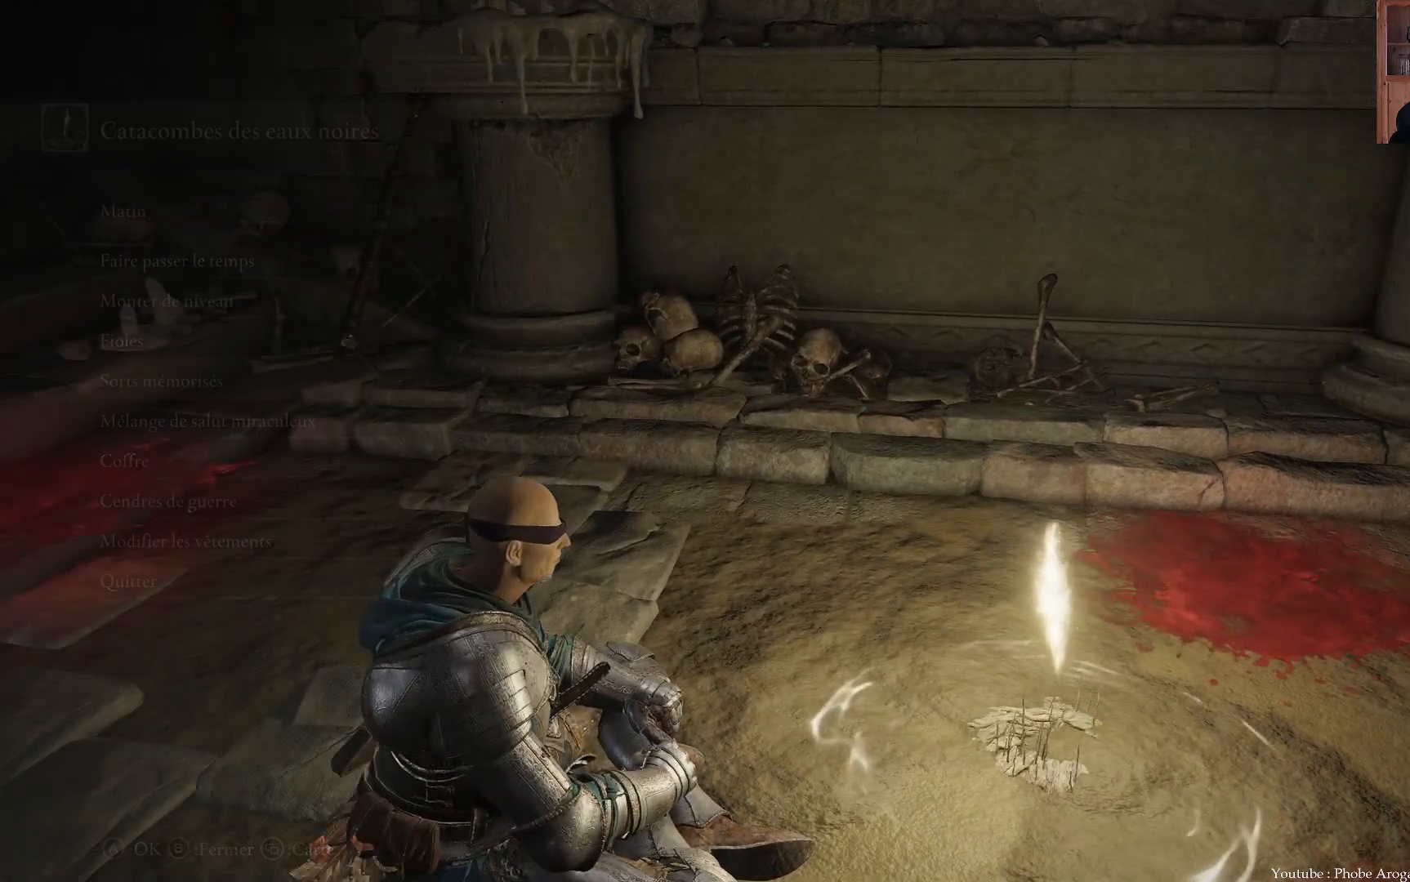
{"buttons": [], "left_stick": "center", "right_stick": "right", "events": [[183, "right_stick", "right"]]}
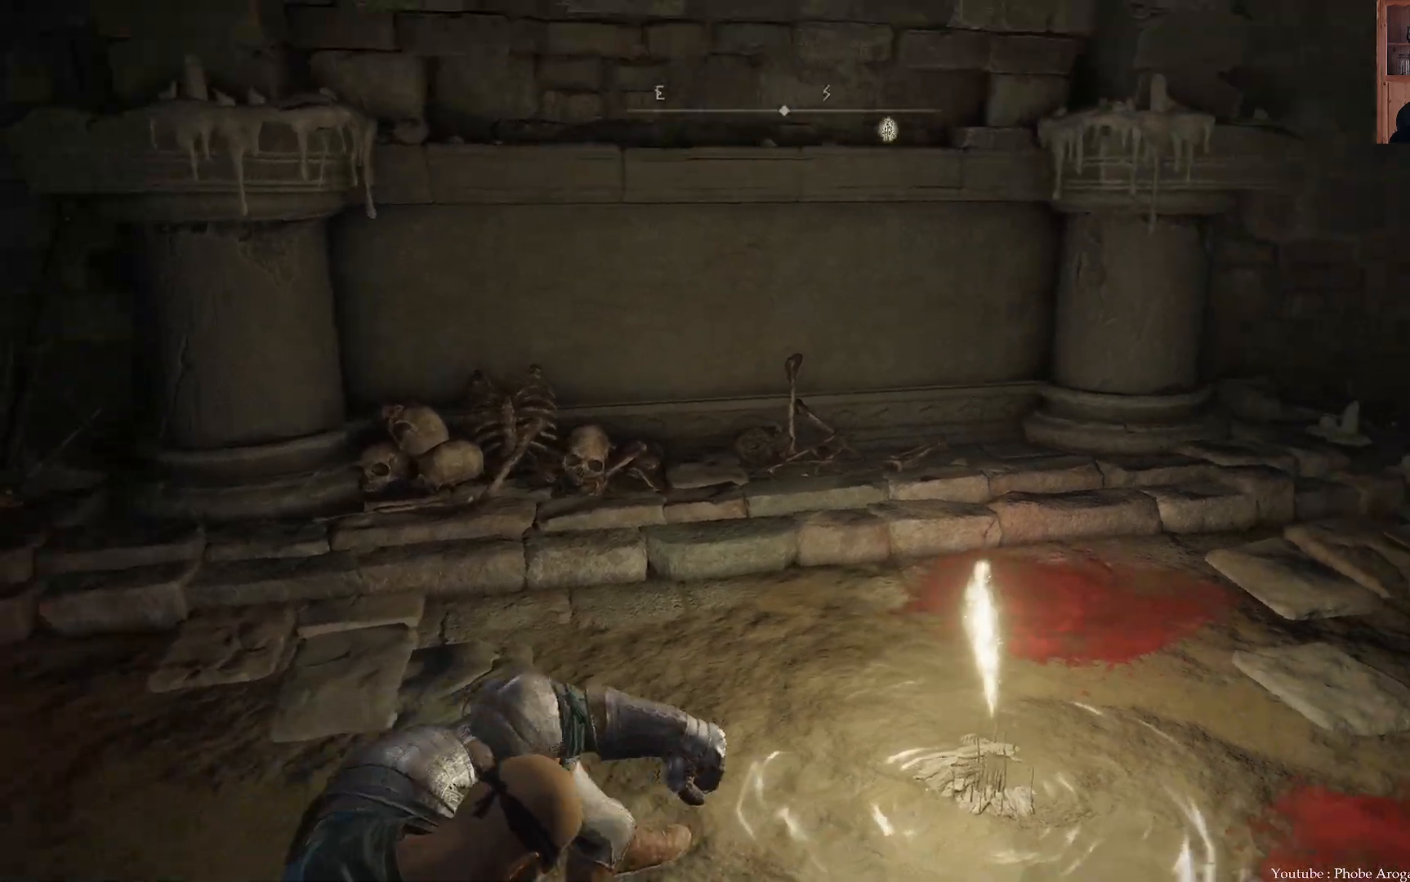
{"buttons": [], "left_stick": "up-right", "right_stick": "up-right", "events": [[83, "left_stick", "up"], [283, "left_stick", "up-right"], [333, "right_stick", "up-right"]]}
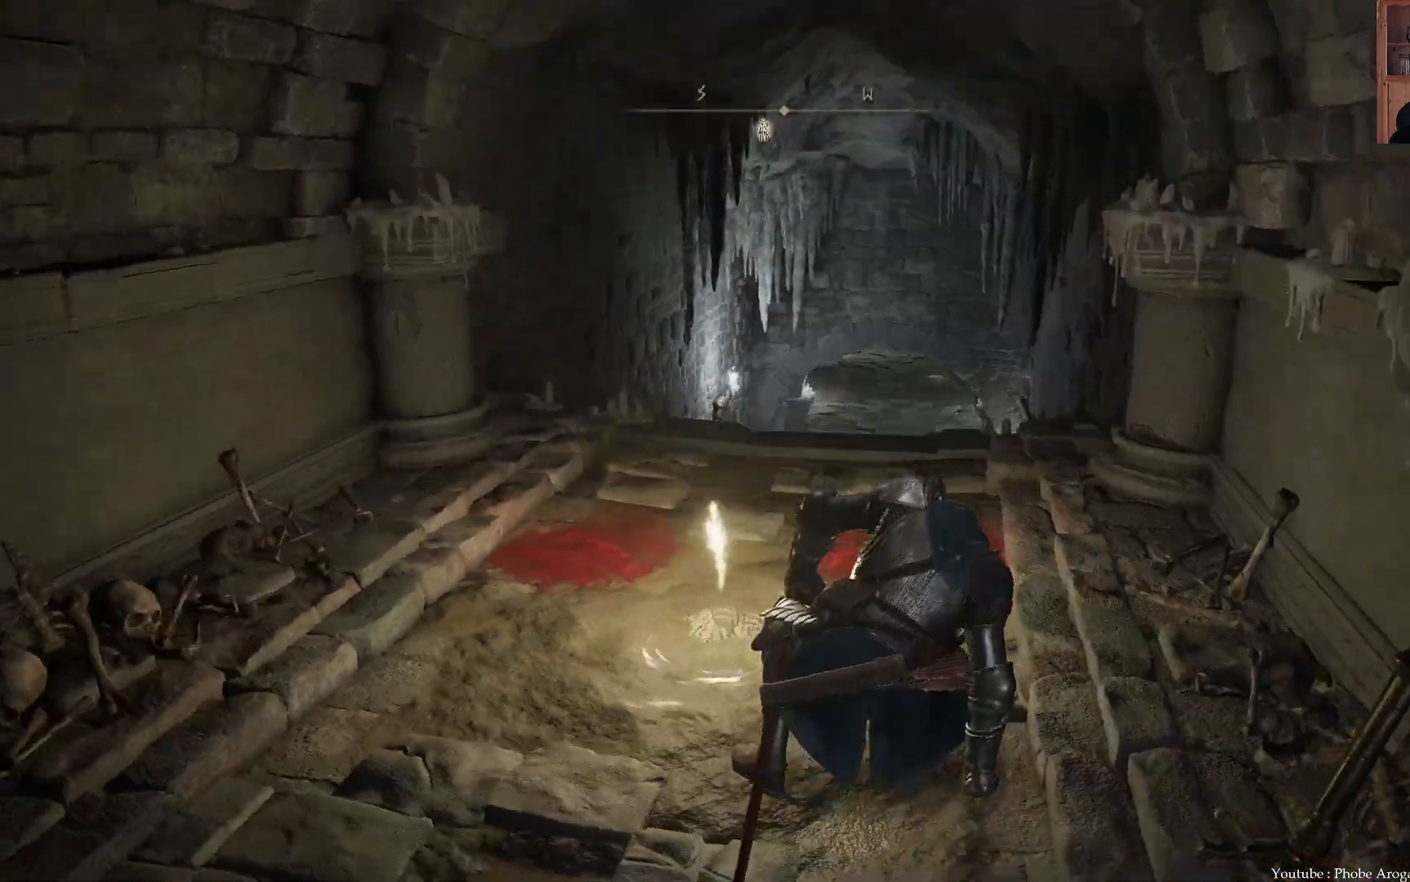
{"buttons": [], "left_stick": "up", "right_stick": "up-right", "events": [[100, "right_stick", "center"], [117, "left_stick", "up"], [433, "right_stick", "up-right"]]}
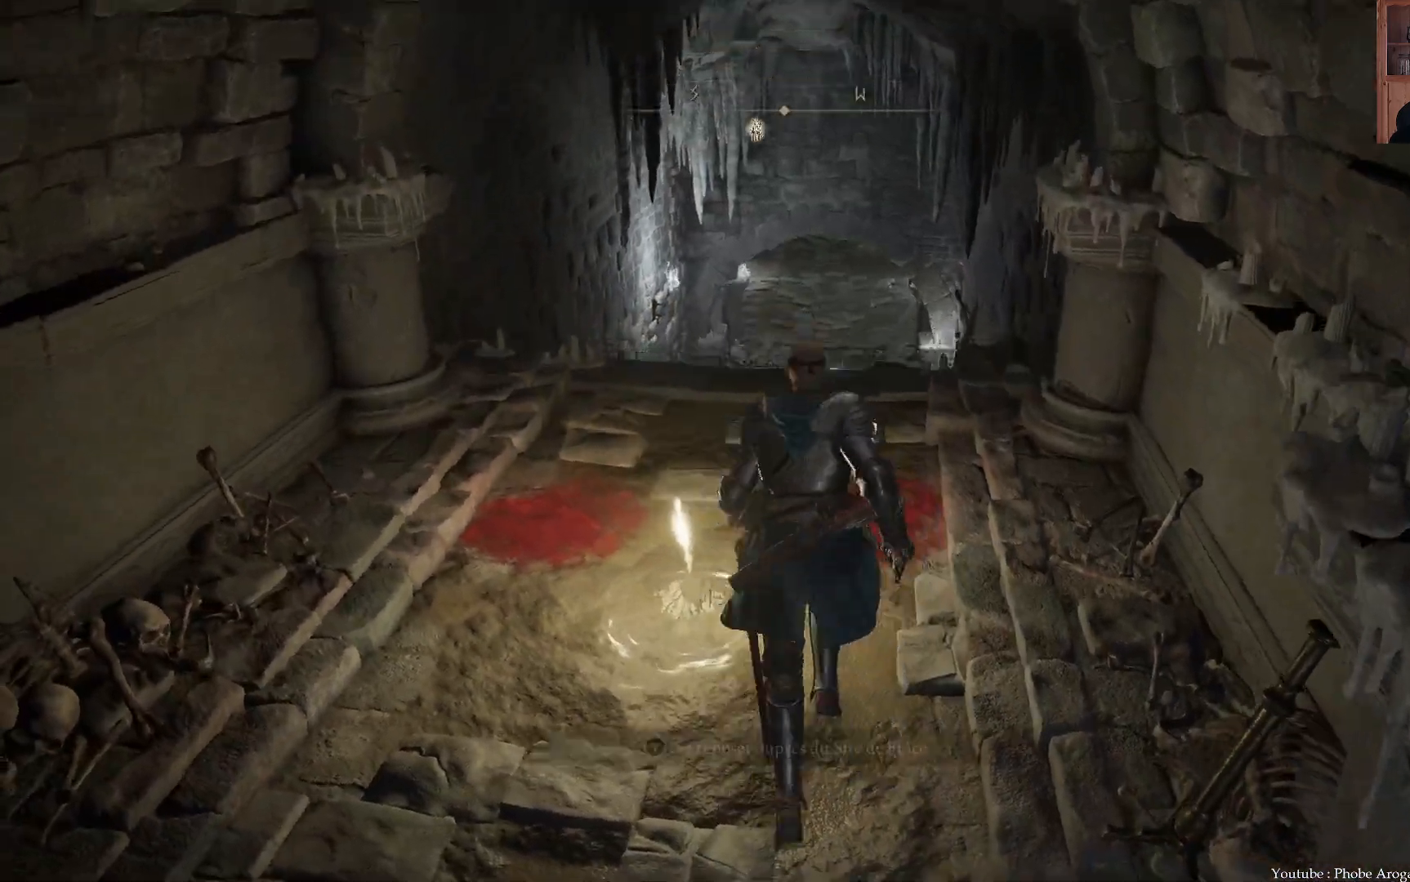
{"buttons": [], "left_stick": "up", "right_stick": "center", "events": [[167, "right_stick", "center"]]}
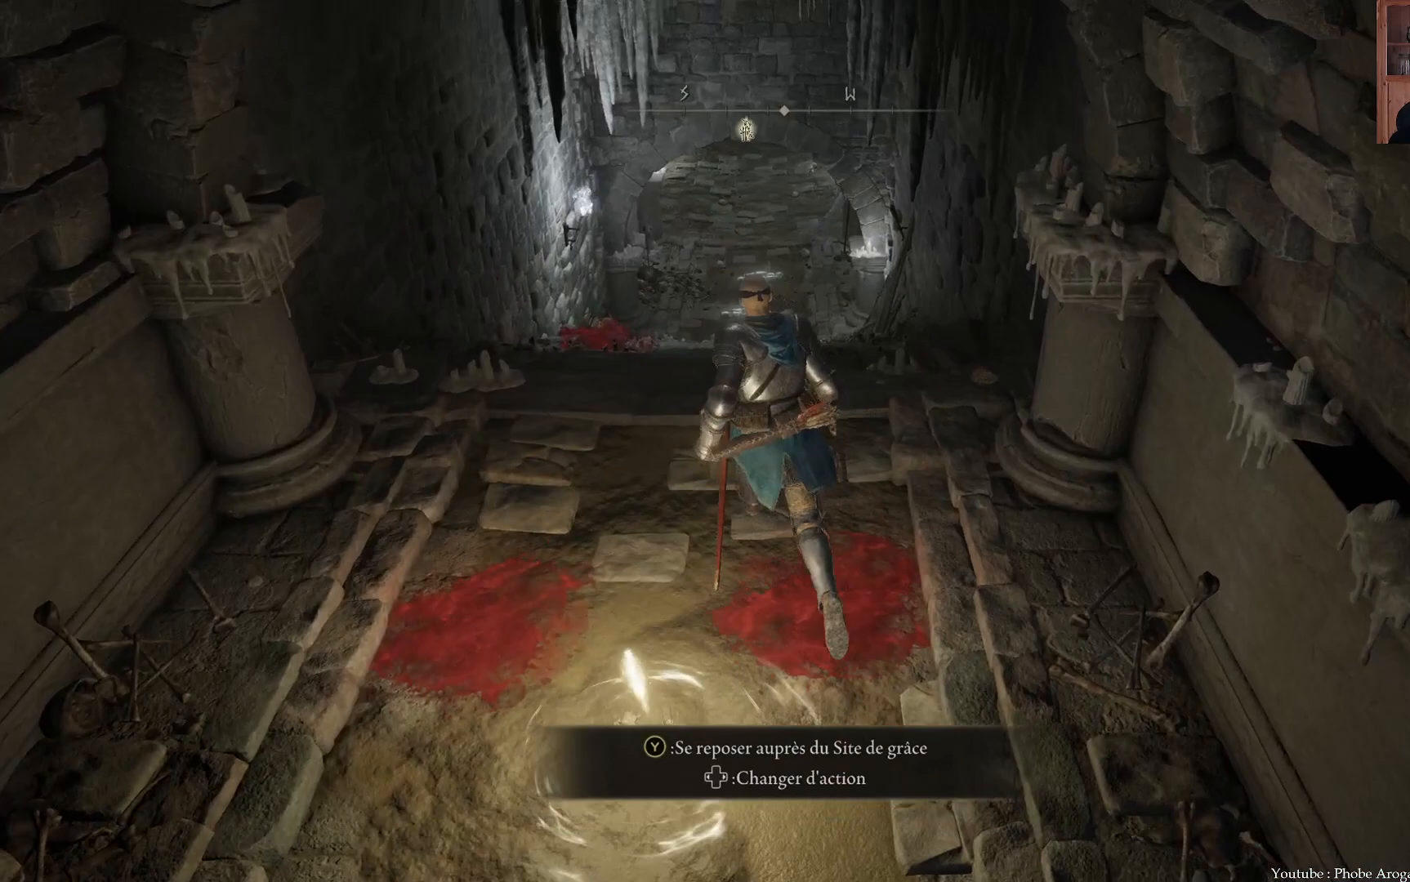
{"buttons": [], "left_stick": "up", "right_stick": "center", "events": [[50, "right_stick", "down-left"], [217, "right_stick", "center"]]}
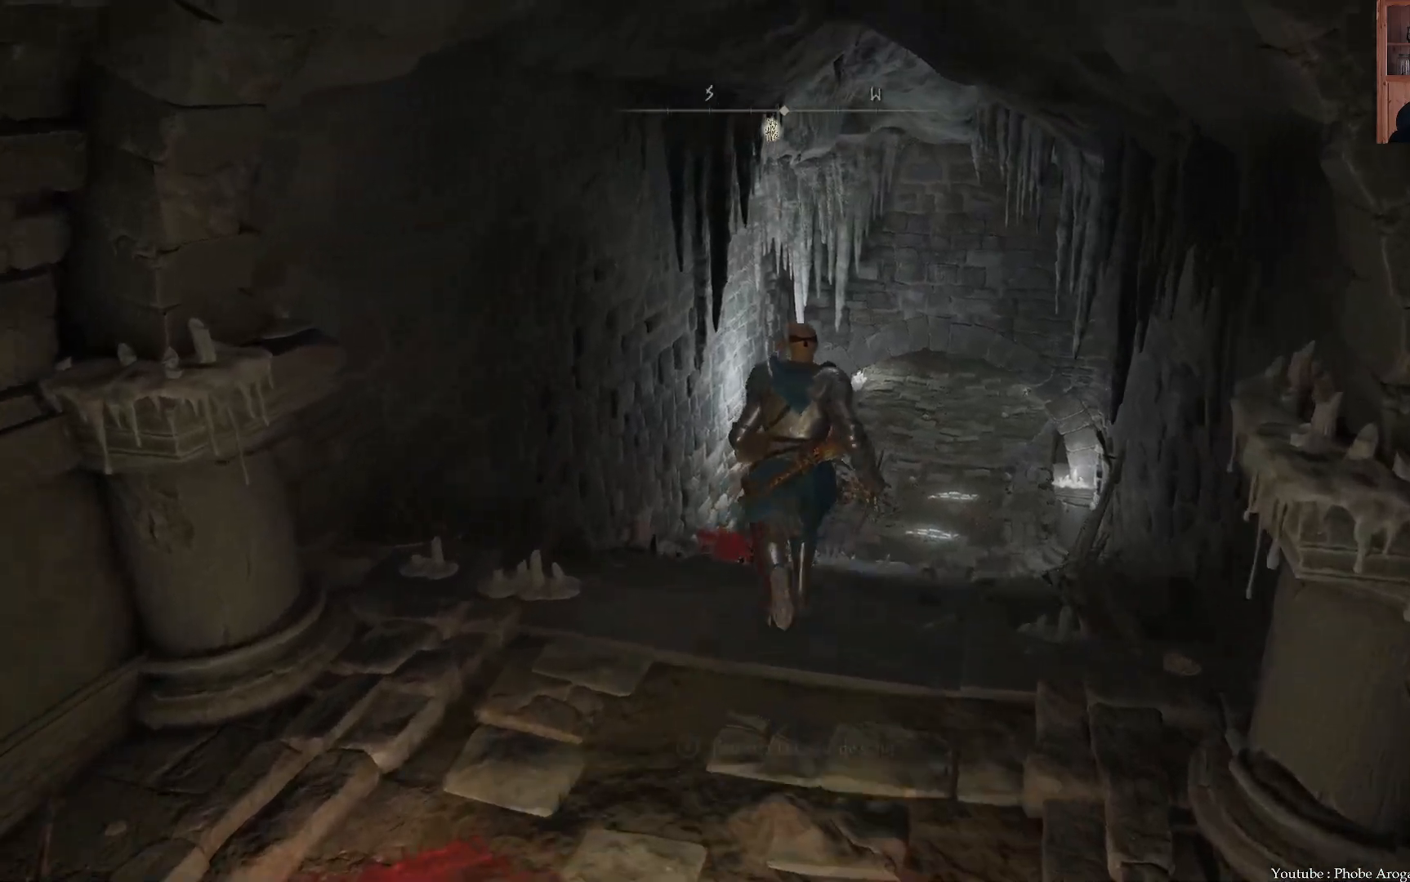
{"buttons": [], "left_stick": "up", "right_stick": "down", "events": [[367, "right_stick", "down"]]}
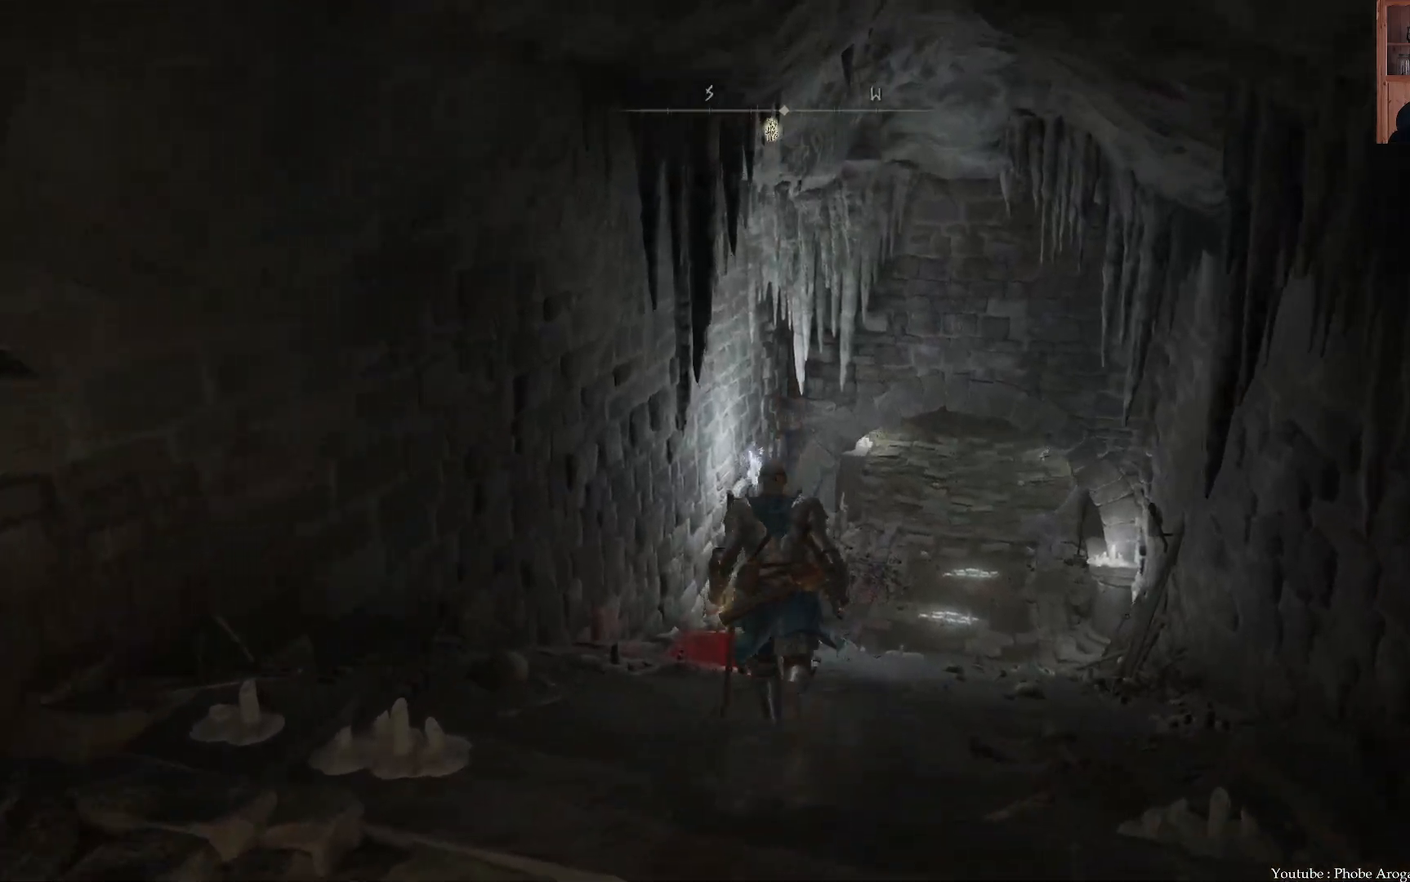
{"buttons": [], "left_stick": "up", "right_stick": "right", "events": [[33, "left_stick", "up-right"], [33, "right_stick", "center"], [300, "left_stick", "up"], [317, "right_stick", "right"]]}
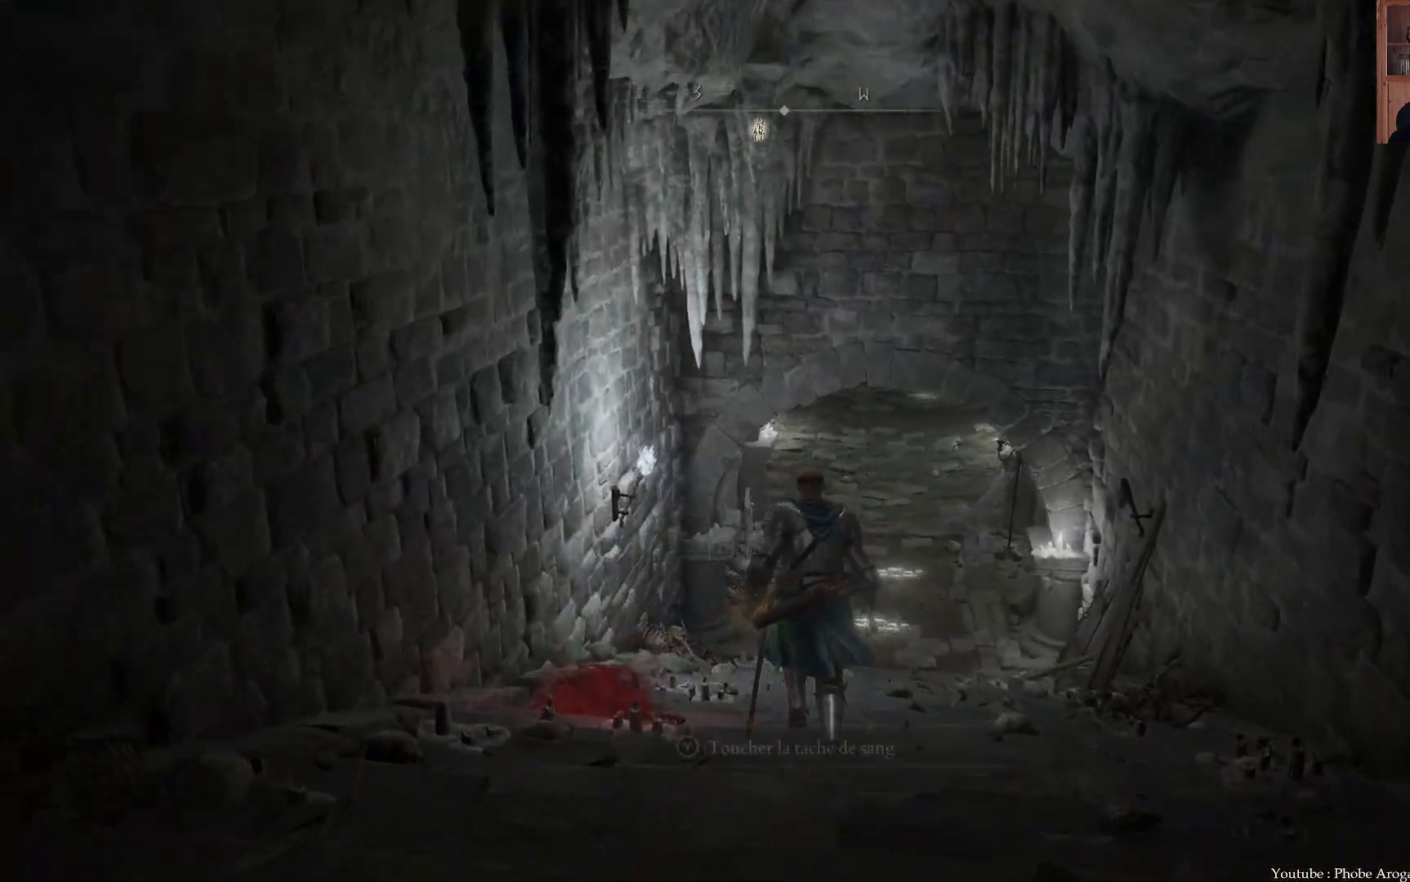
{"buttons": [], "left_stick": "up", "right_stick": "center", "events": [[100, "right_stick", "center"], [117, "left_stick", "up-right"], [217, "right_stick", "down"], [300, "left_stick", "up"], [433, "right_stick", "center"]]}